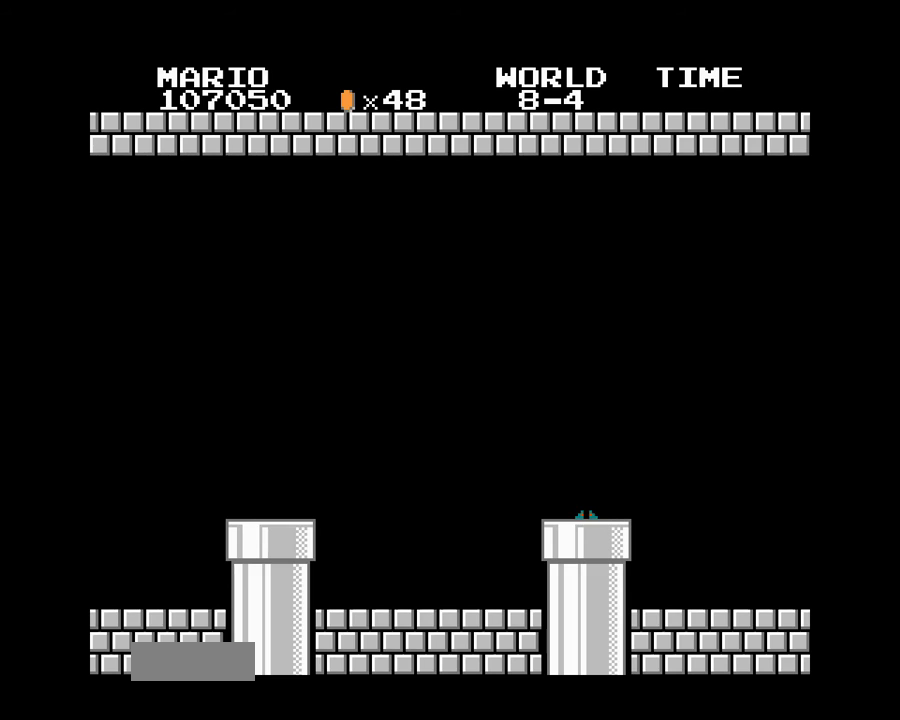
Gameplay with a controller (Nintendo layout); each line is a JSON object with the inputs held at the frame after it. "events" lists button and stick changes between this image and that frame as [ms after this image, input, new state], when the widget could be followed in between. Not read: L3 R3.
{"buttons": ["B", "DPAD_UP", "DPAD_RIGHT"], "events": [[333, "DPAD_RIGHT", "up"], [467, "DPAD_RIGHT", "down"], [467, "DPAD_UP", "down"]]}
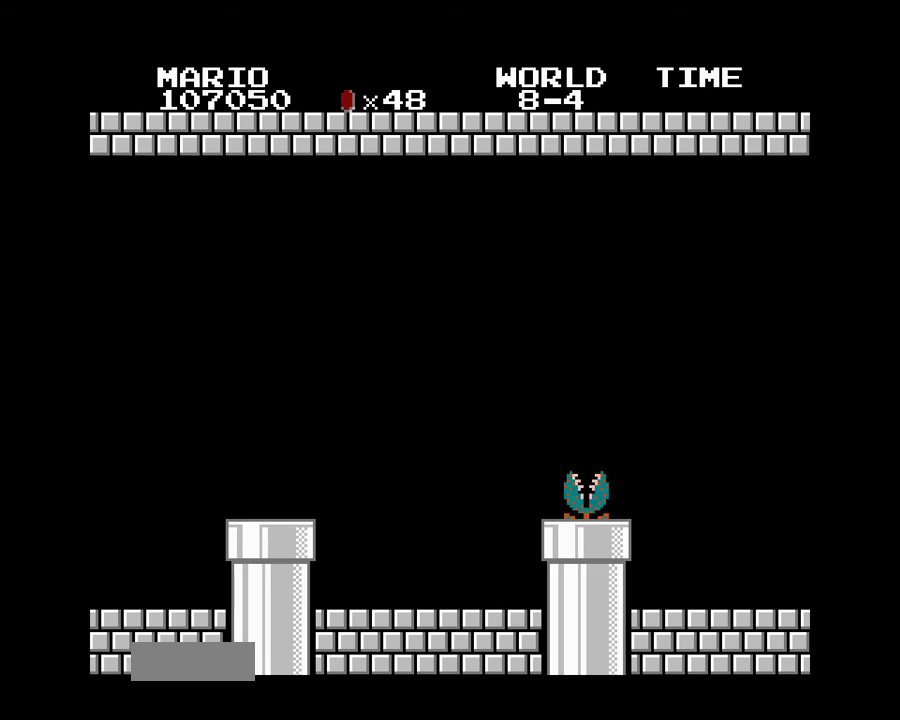
{"buttons": ["B", "DPAD_RIGHT"], "events": [[300, "DPAD_UP", "up"], [350, "DPAD_UP", "down"], [483, "DPAD_UP", "up"]]}
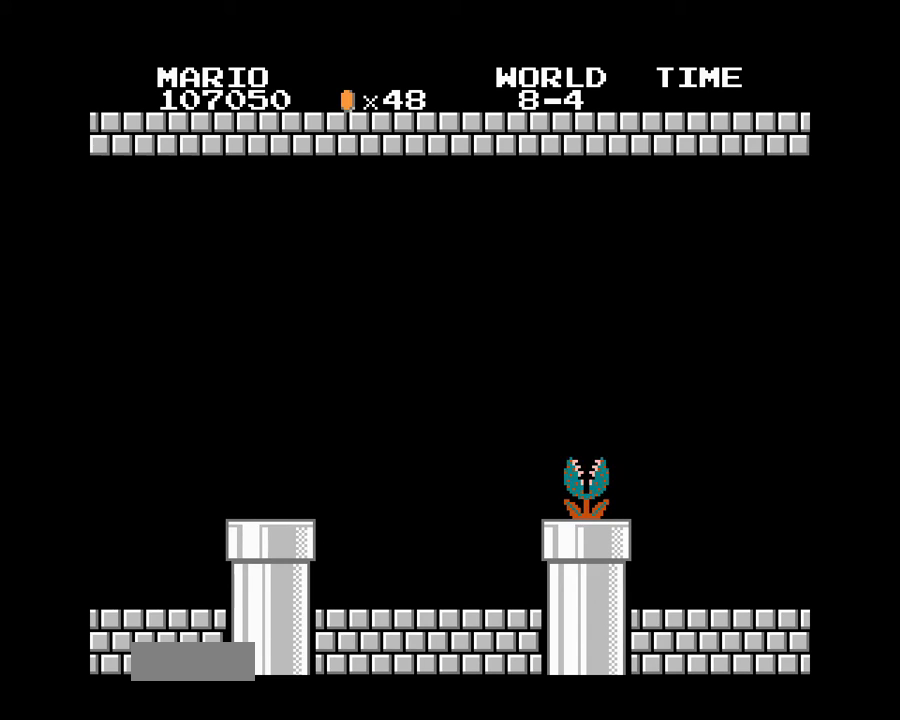
{"buttons": ["B", "DPAD_RIGHT"], "events": [[100, "DPAD_UP", "down"], [283, "DPAD_UP", "up"]]}
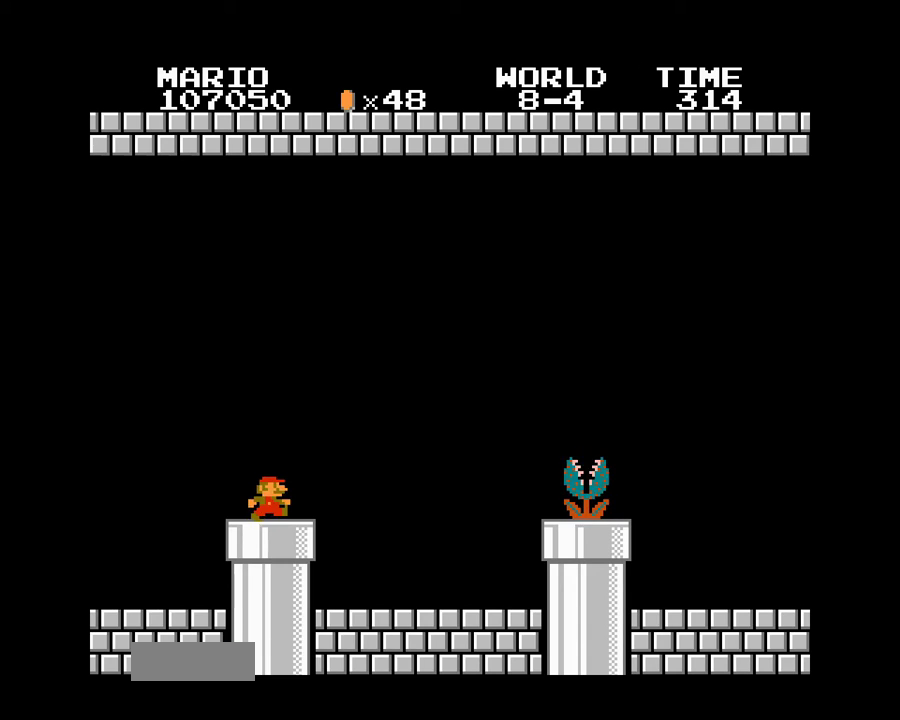
{"buttons": ["B", "DPAD_UP", "DPAD_RIGHT"], "events": [[183, "DPAD_UP", "down"]]}
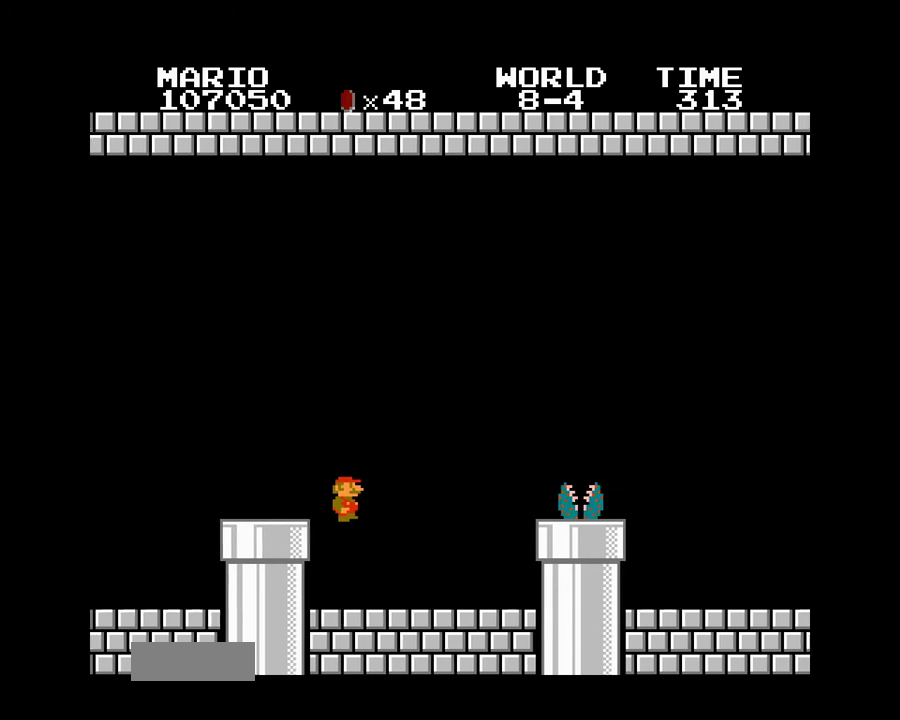
{"buttons": ["A", "B", "DPAD_UP", "DPAD_RIGHT"], "events": [[317, "A", "down"]]}
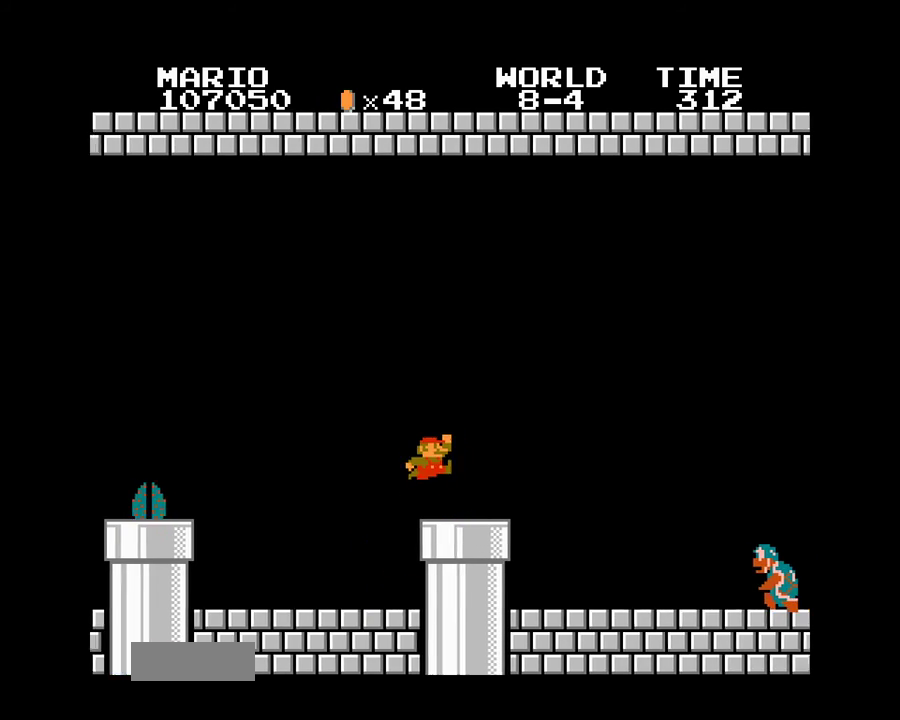
{"buttons": ["A", "B", "DPAD_UP", "DPAD_RIGHT"], "events": []}
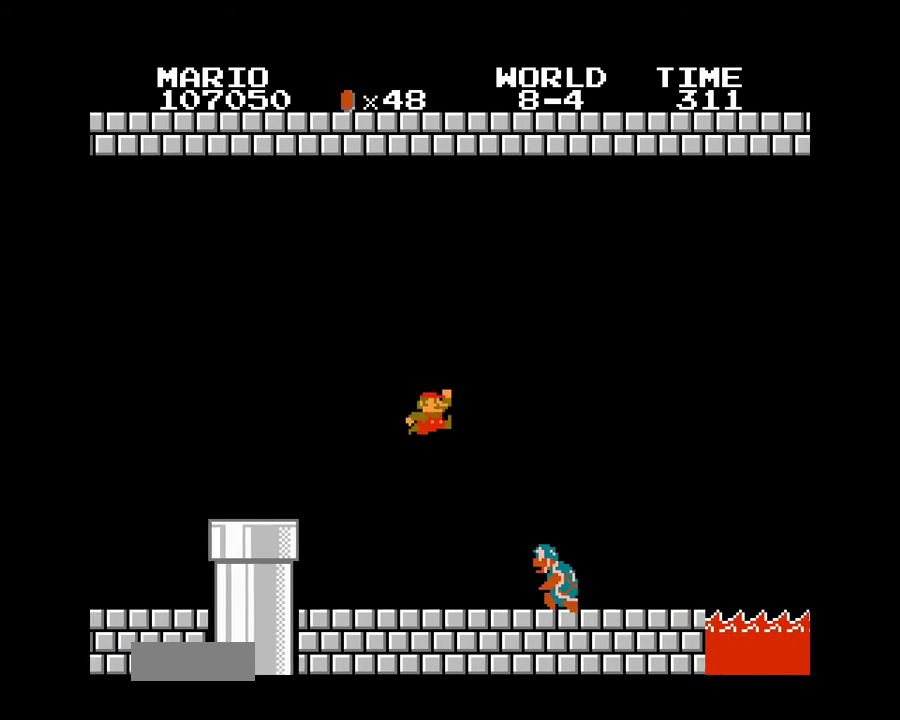
{"buttons": ["B", "DPAD_UP", "DPAD_RIGHT"], "events": [[67, "A", "up"]]}